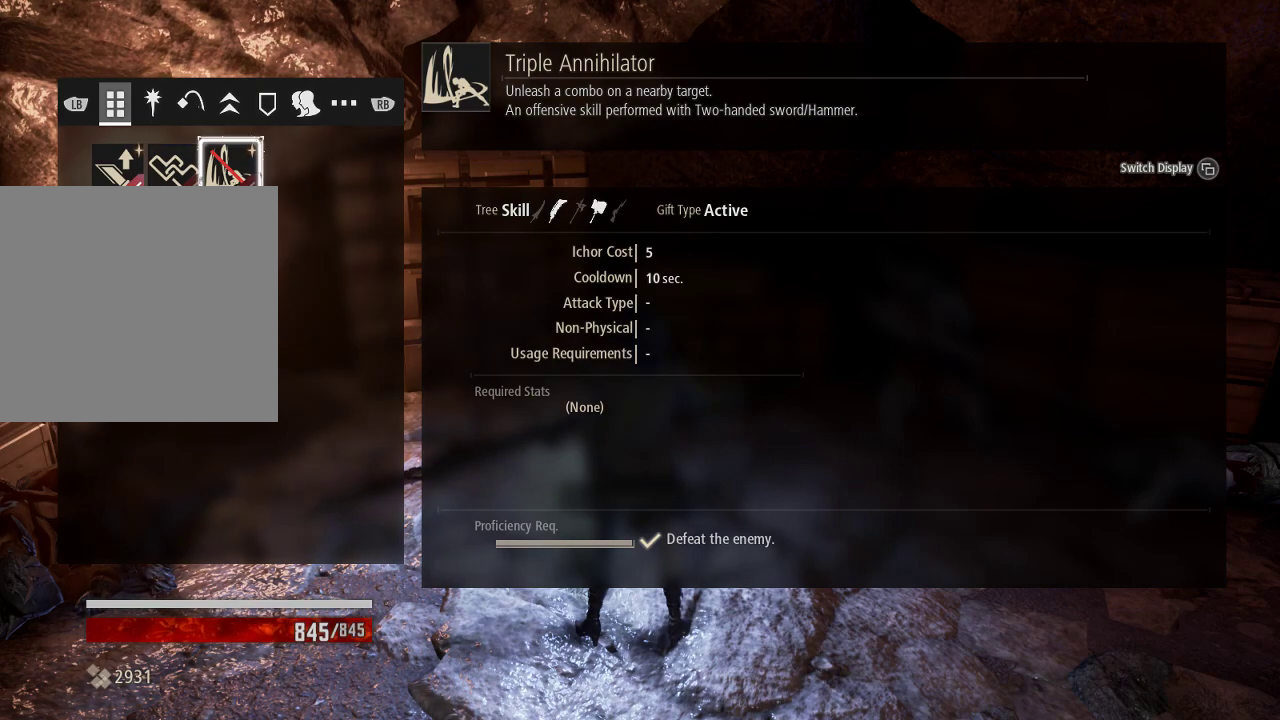
Gameplay with a controller (Xbox layout); each line is a JSON object with the inputs held at the frame after it (dt_ms = milliseconds from this image to that frame). "events" lists button and stick changes between this image and that frame as [ms after this image, input, new state], when the widget could be followed in between. Not read: DPAD_LEFT.
{"dt_ms": 500, "buttons": [], "left_stick": "center", "right_stick": "center", "events": [[133, "R2", "down"], [333, "R2", "up"]]}
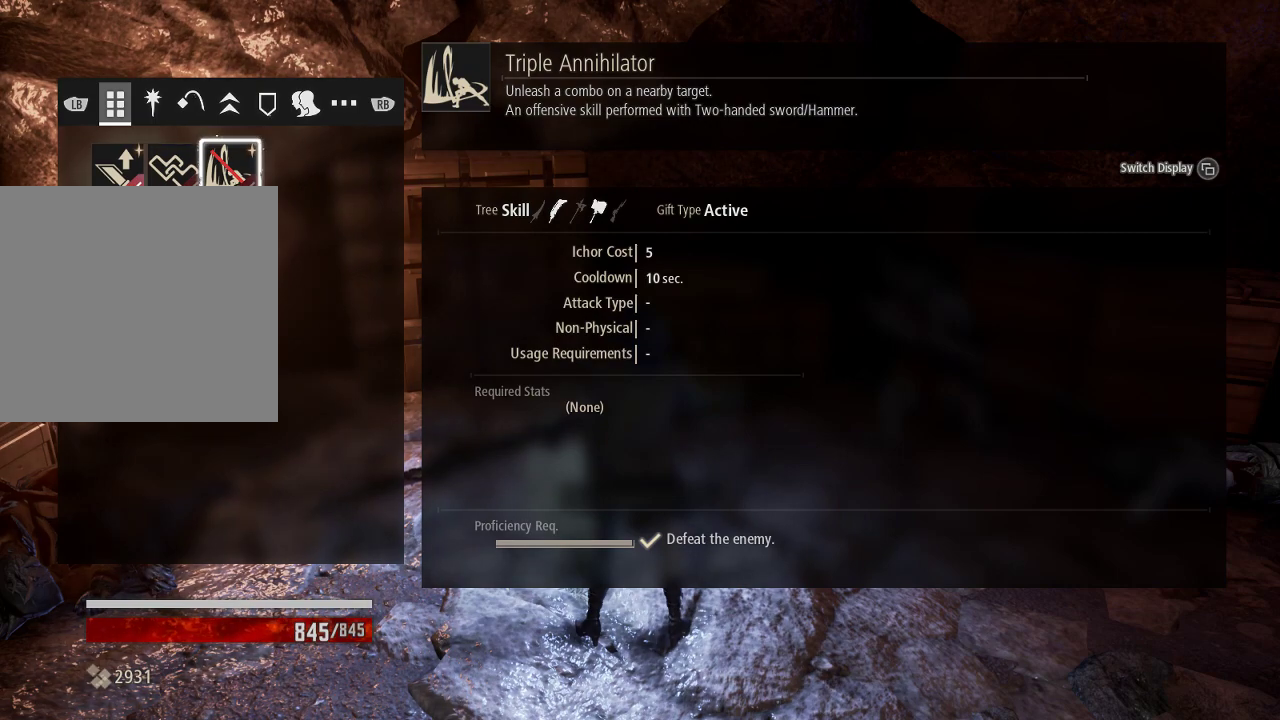
{"dt_ms": 500, "buttons": ["R1"], "left_stick": "center", "right_stick": "center", "events": [[33, "R1", "down"], [133, "R1", "up"], [500, "R1", "down"]]}
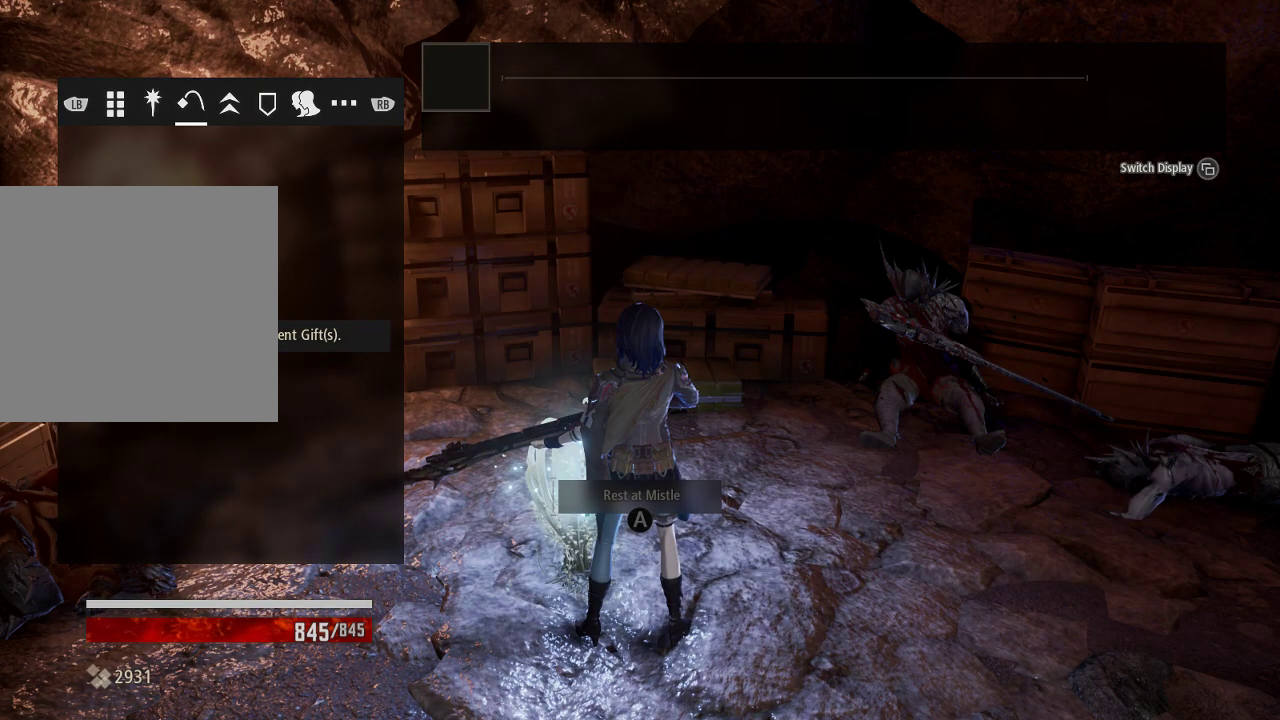
{"dt_ms": 500, "buttons": [], "left_stick": "center", "right_stick": "center", "events": [[133, "R1", "up"], [333, "R1", "down"], [433, "R1", "up"]]}
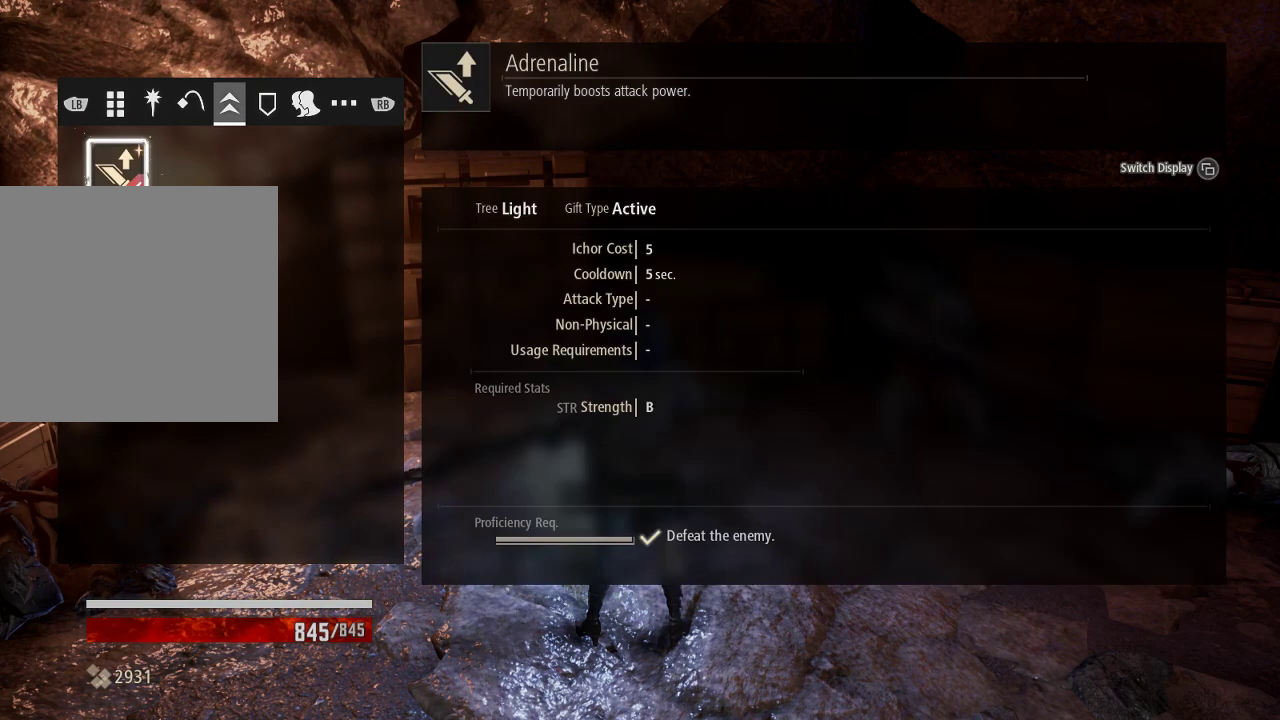
{"dt_ms": 500, "buttons": [], "left_stick": "center", "right_stick": "center", "events": [[233, "R1", "down"], [333, "R1", "up"]]}
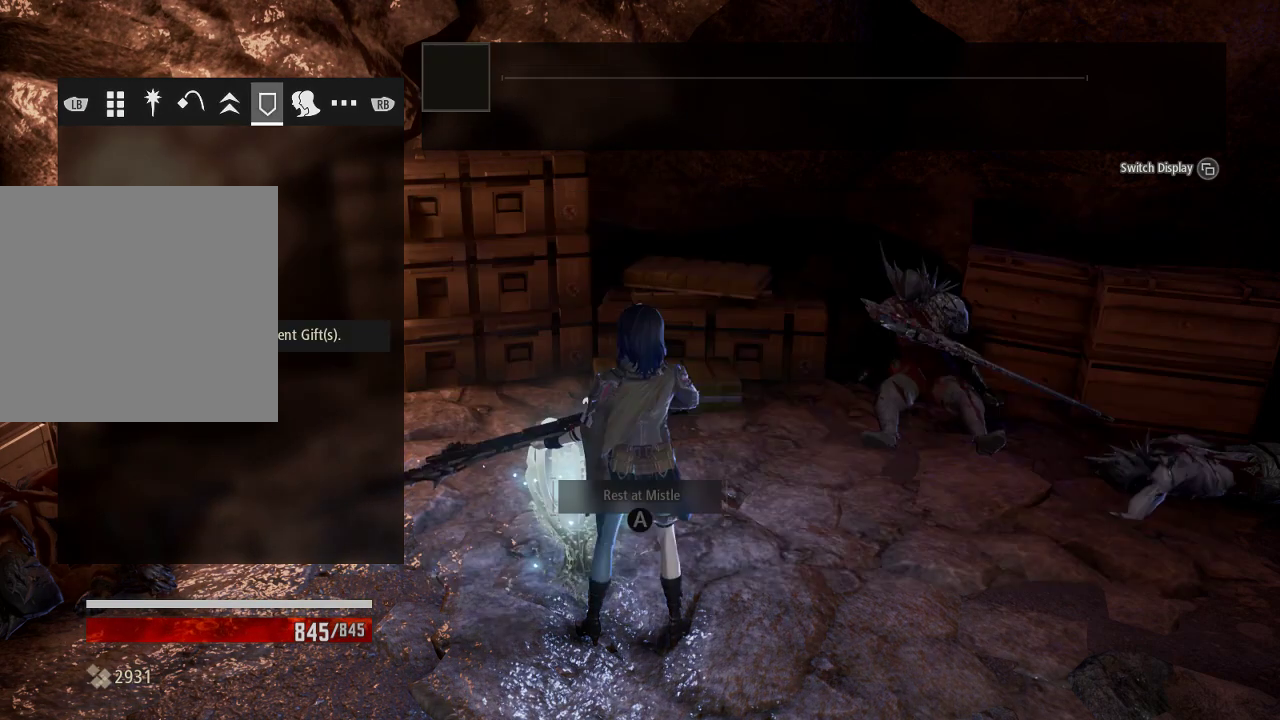
{"dt_ms": 500, "buttons": ["R1"], "left_stick": "center", "right_stick": "center", "events": [[33, "R1", "down"], [233, "R1", "up"], [433, "R1", "down"]]}
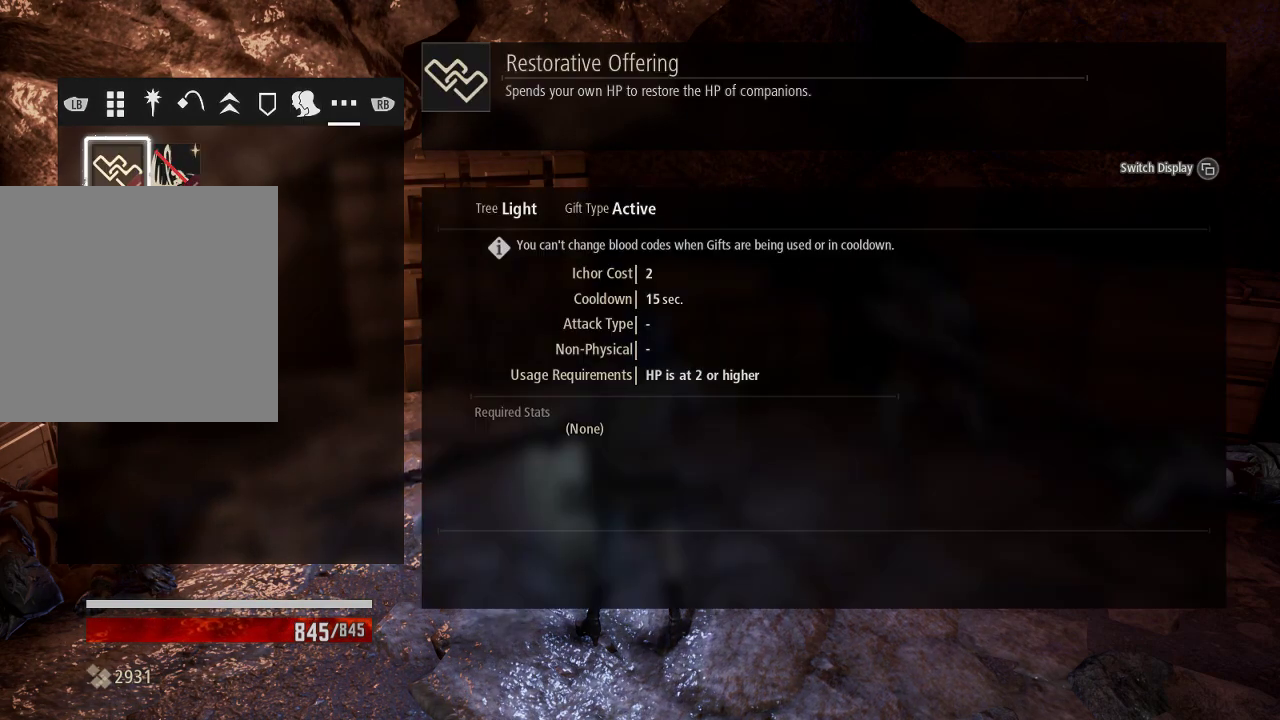
{"dt_ms": 1000, "buttons": [], "left_stick": "center", "right_stick": "center"}
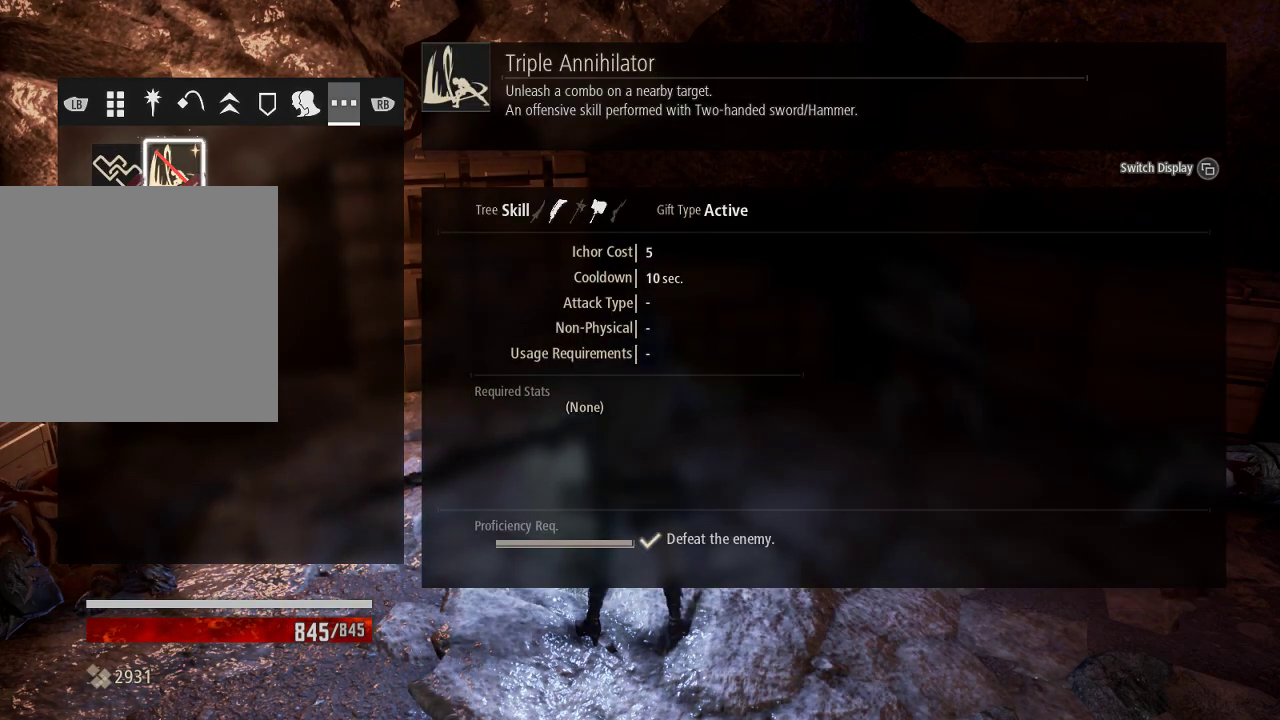
{"dt_ms": 500, "buttons": [], "left_stick": "center", "right_stick": "center"}
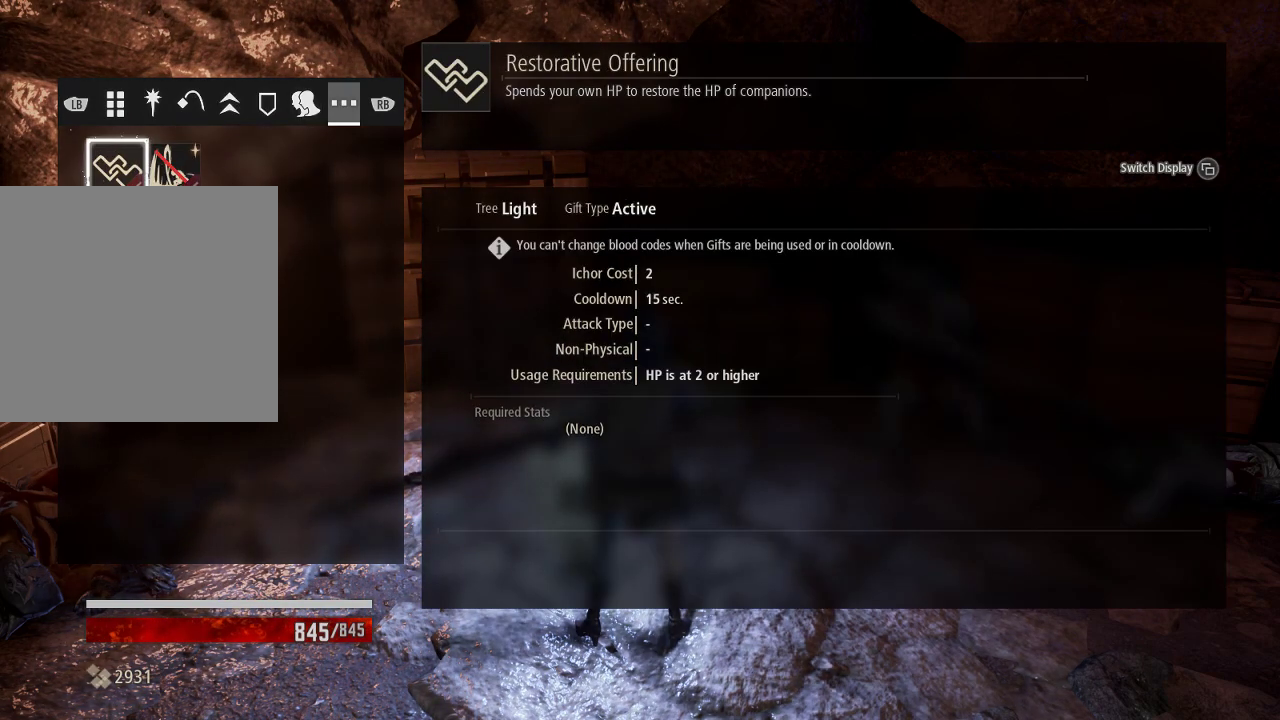
{"dt_ms": 500, "buttons": ["DPAD_RIGHT"], "left_stick": "center", "right_stick": "center", "events": [[433, "DPAD_RIGHT", "down"]]}